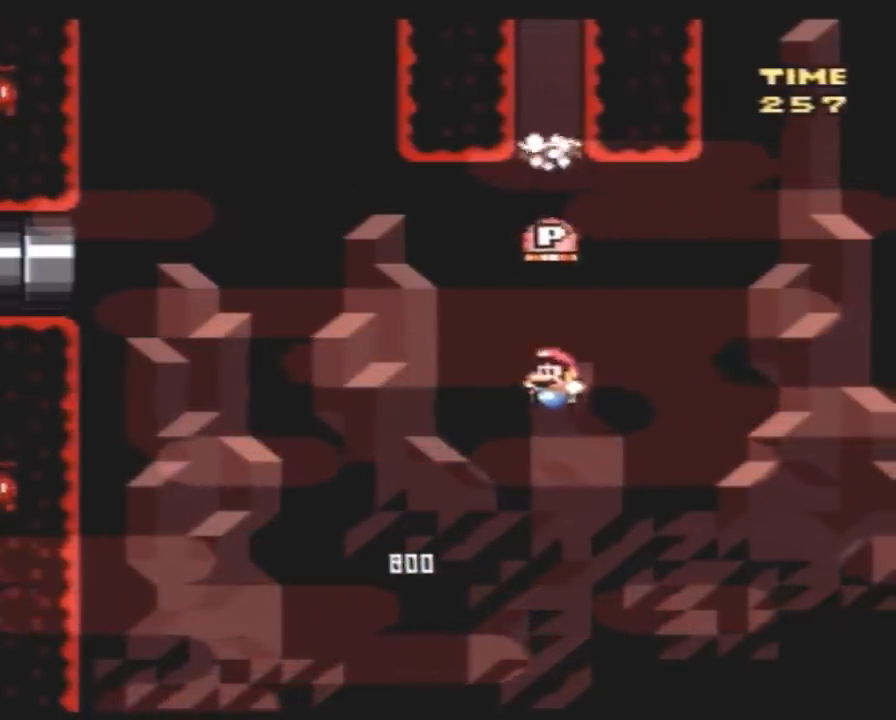
Gameplay with a controller (Nintendo layout); each line is a JSON object with the inputs held at the frame after it. "events" lists button and stick changes between this image and that frame as [ms after this image, input, new state], when the widget could be followed in between. Not read: B L3 R3.
{"buttons": ["Y", "DPAD_RIGHT"], "events": [[33, "DPAD_LEFT", "up"], [367, "DPAD_RIGHT", "down"], [433, "Y", "down"]]}
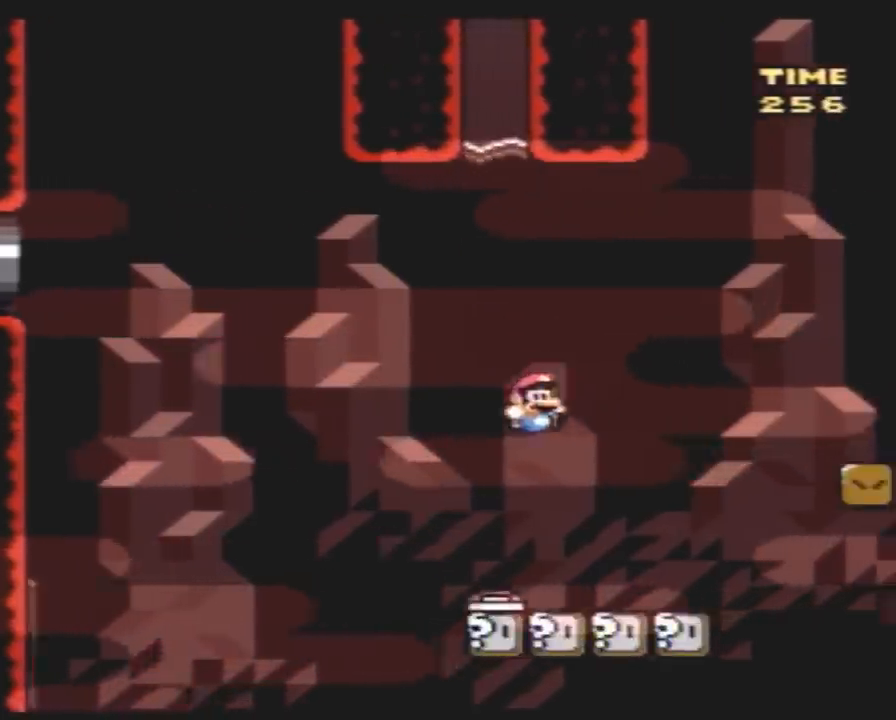
{"buttons": ["Y", "DPAD_RIGHT"], "events": []}
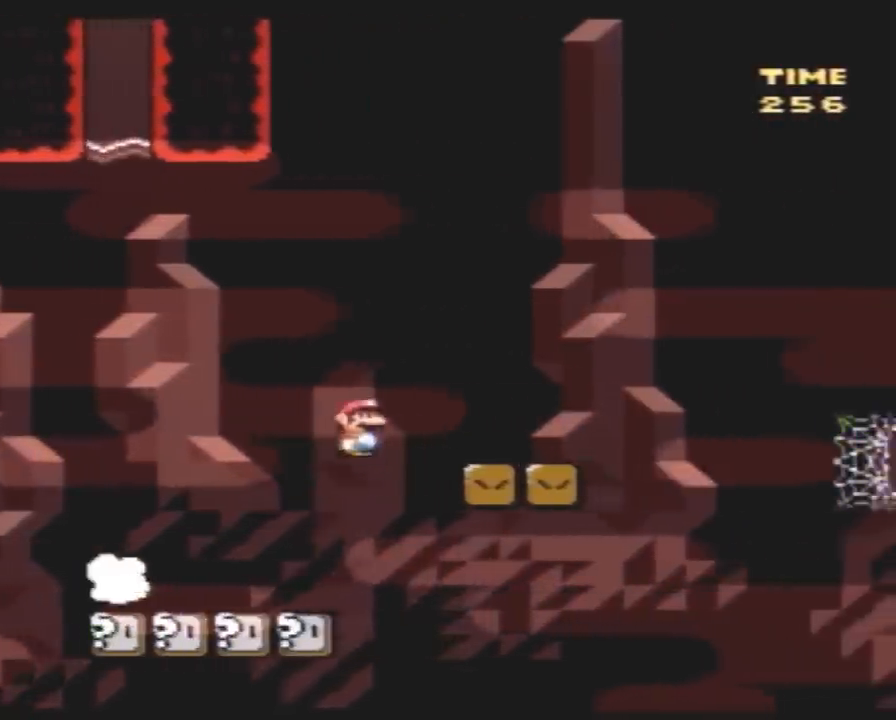
{"buttons": ["A", "Y", "DPAD_RIGHT"], "events": [[367, "A", "down"]]}
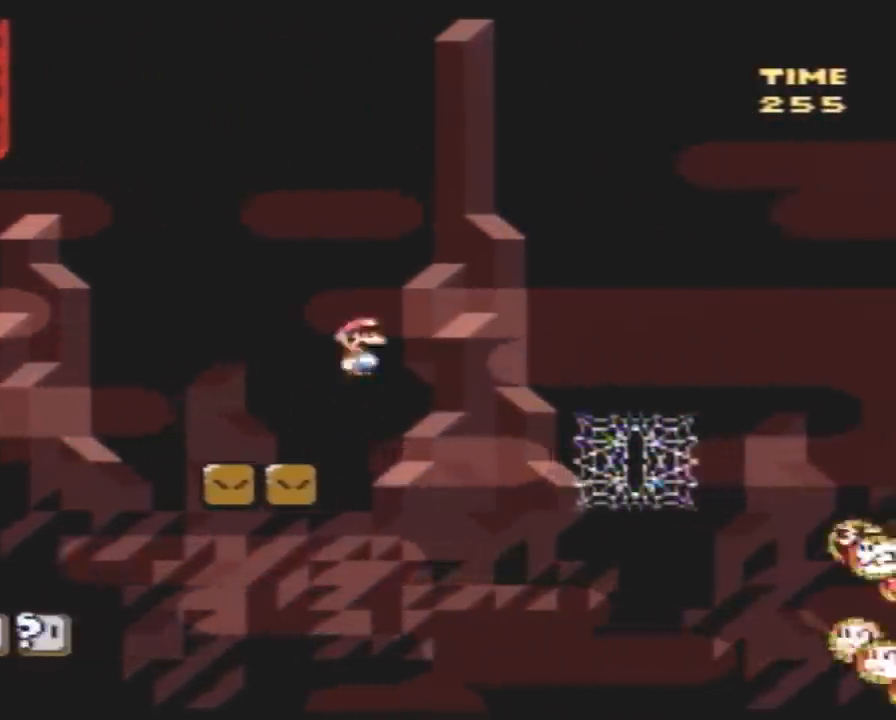
{"buttons": ["Y", "DPAD_RIGHT"], "events": [[483, "A", "up"]]}
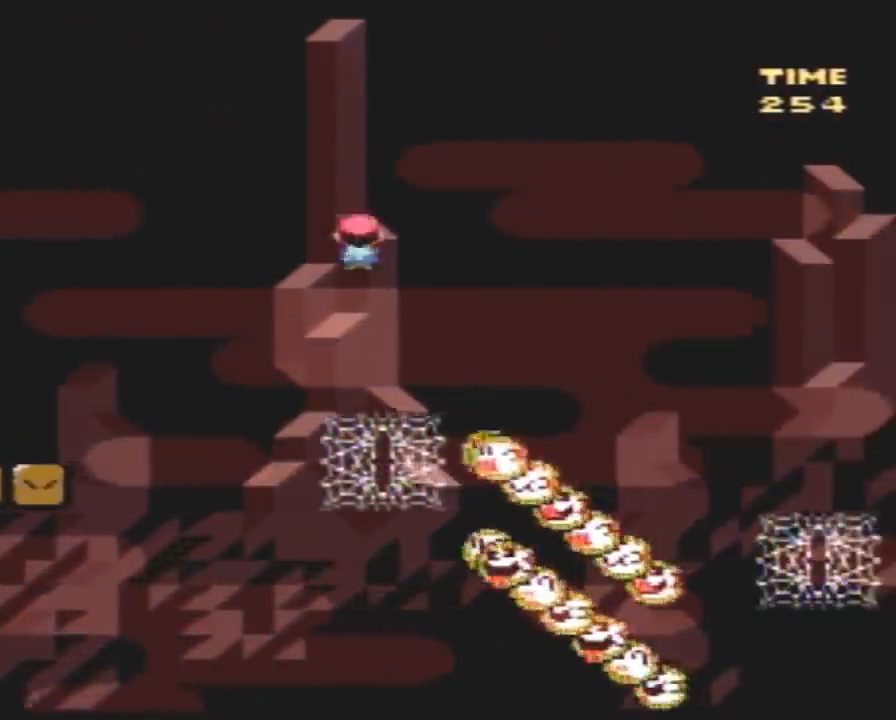
{"buttons": ["A", "Y", "DPAD_RIGHT"], "events": [[83, "A", "down"]]}
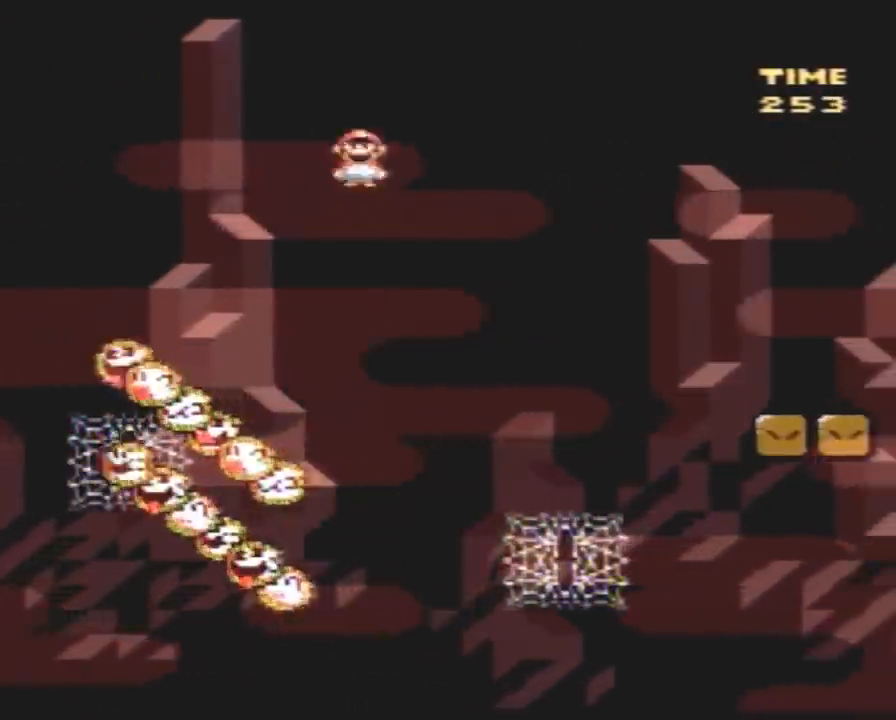
{"buttons": ["A", "Y", "DPAD_RIGHT"], "events": []}
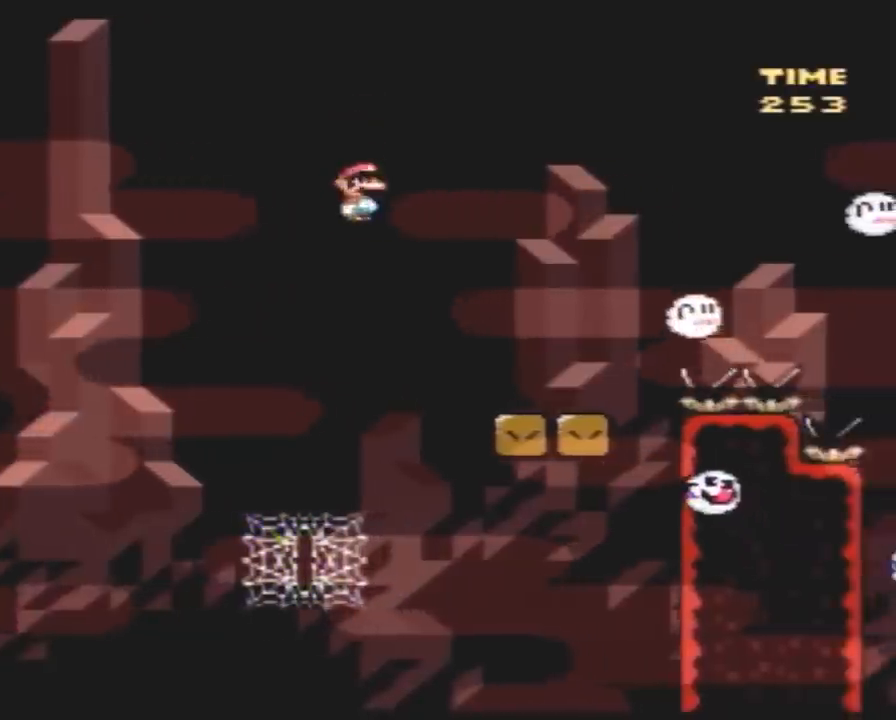
{"buttons": ["A", "Y", "DPAD_RIGHT"], "events": [[17, "A", "up"], [267, "A", "down"]]}
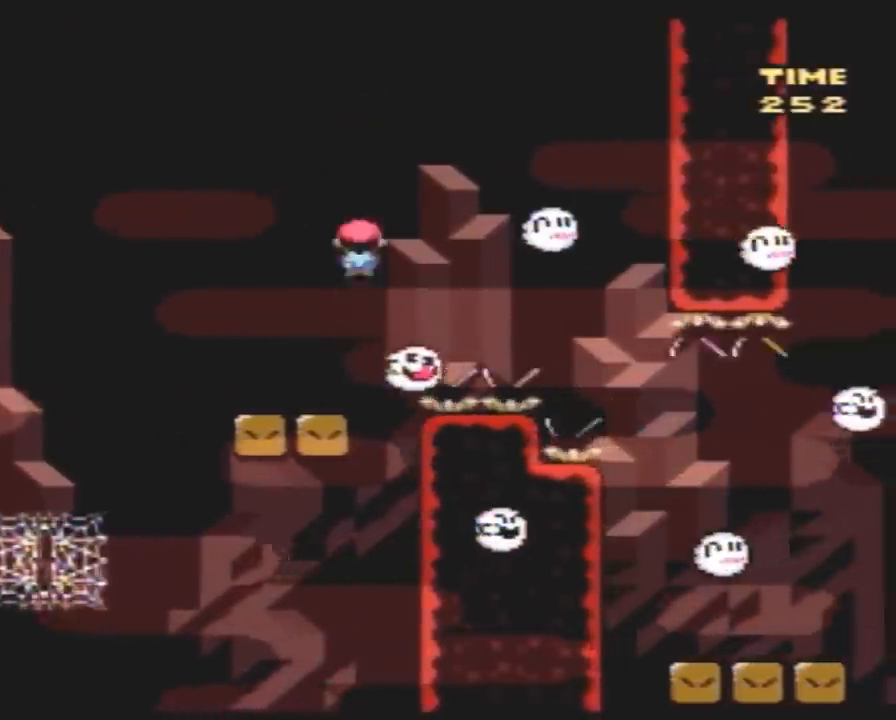
{"buttons": ["Y", "DPAD_LEFT"], "events": [[117, "A", "up"], [450, "DPAD_RIGHT", "up"], [483, "DPAD_LEFT", "down"]]}
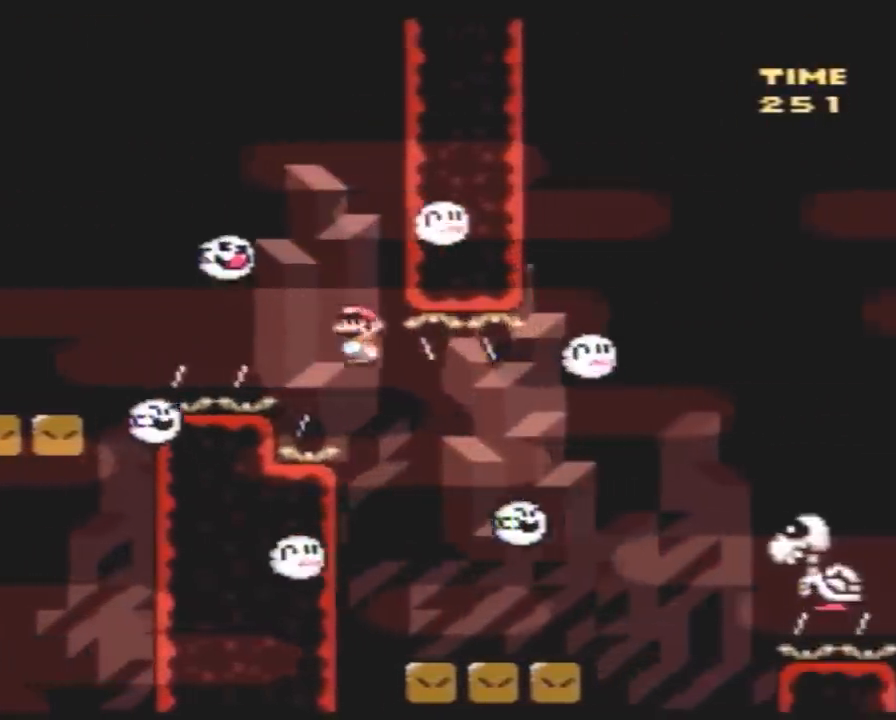
{"buttons": ["Y", "DPAD_RIGHT"], "events": [[117, "DPAD_LEFT", "up"], [117, "DPAD_UP", "down"], [133, "DPAD_RIGHT", "down"], [133, "DPAD_UP", "up"]]}
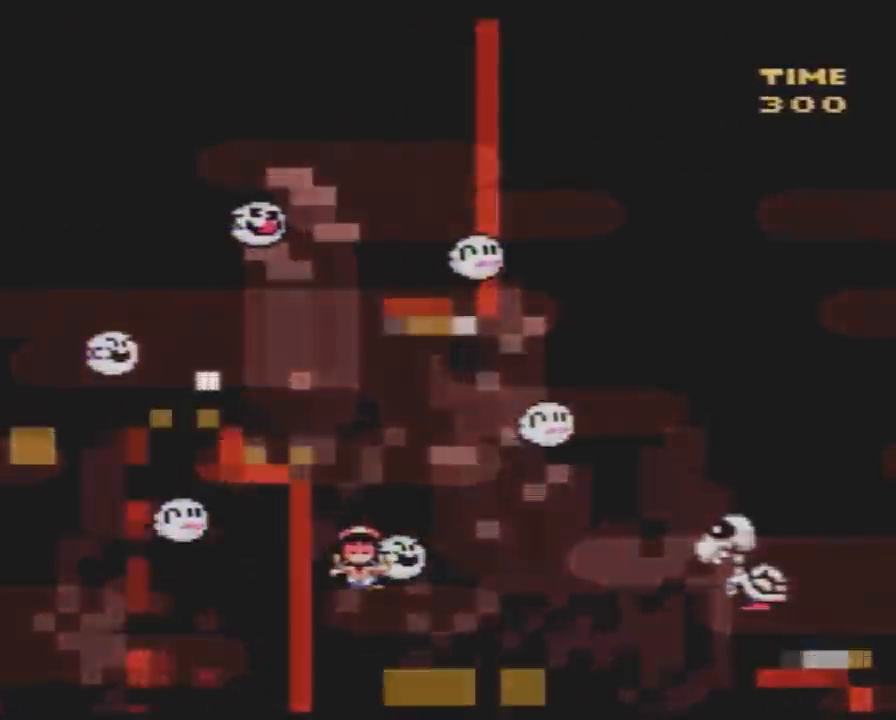
{"buttons": [], "events": [[117, "DPAD_RIGHT", "up"], [133, "Y", "up"]]}
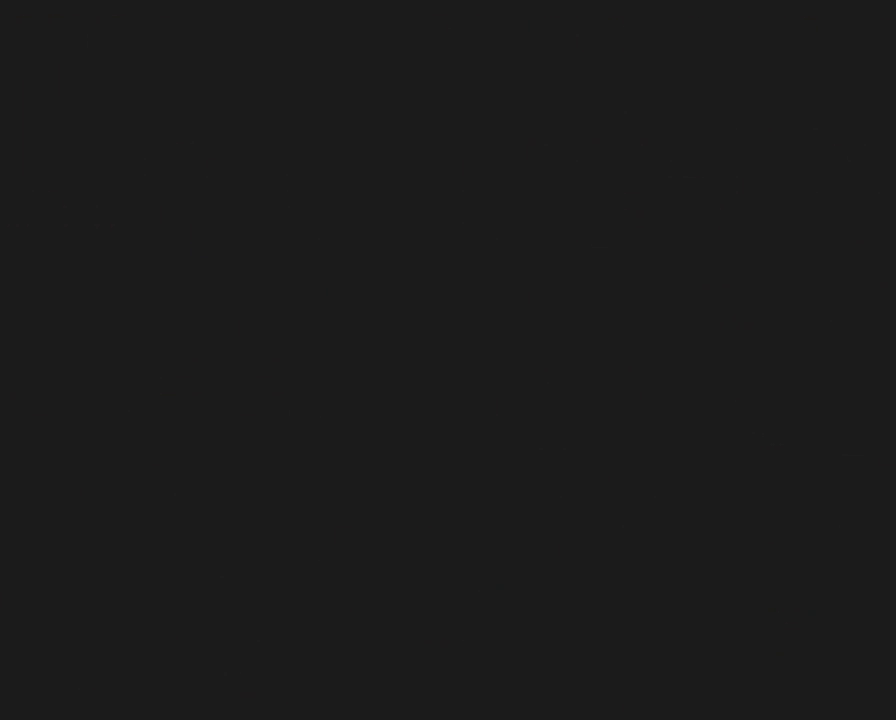
{"buttons": [], "events": []}
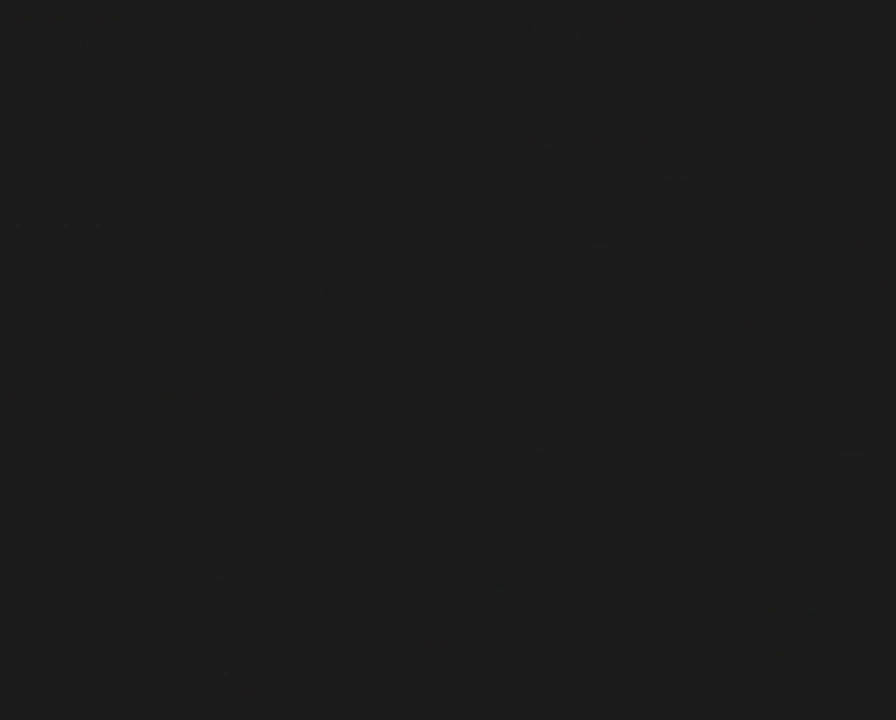
{"buttons": [], "events": []}
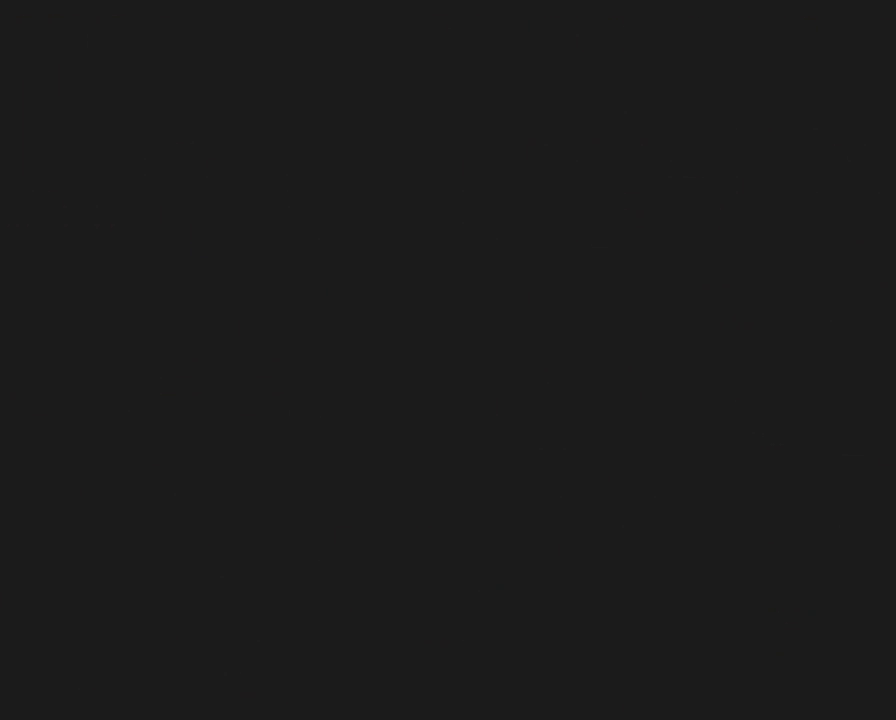
{"buttons": ["Y"], "events": [[483, "Y", "down"]]}
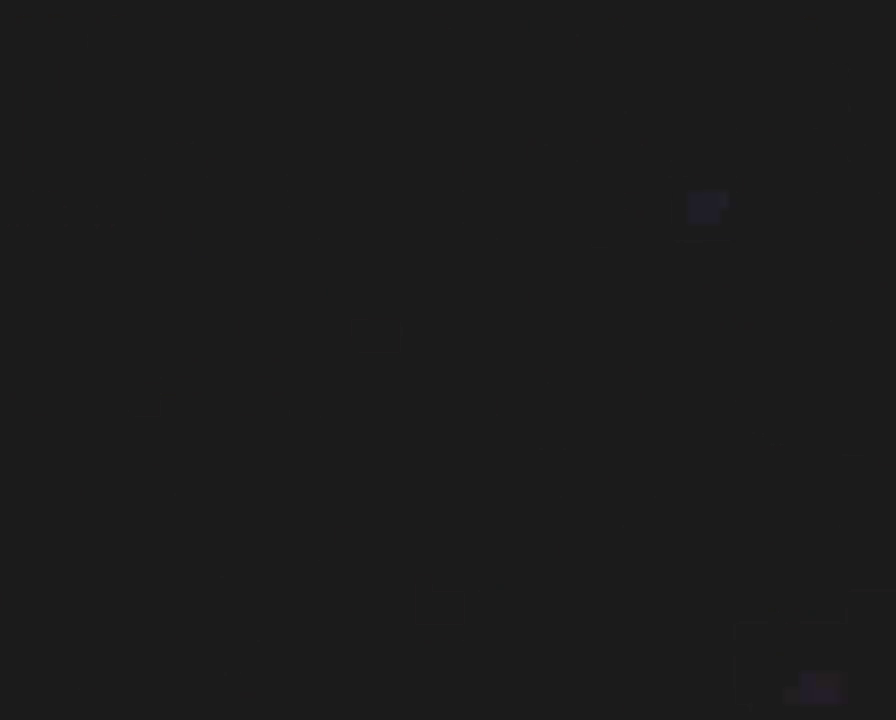
{"buttons": ["Y", "DPAD_RIGHT"], "events": [[317, "DPAD_RIGHT", "down"]]}
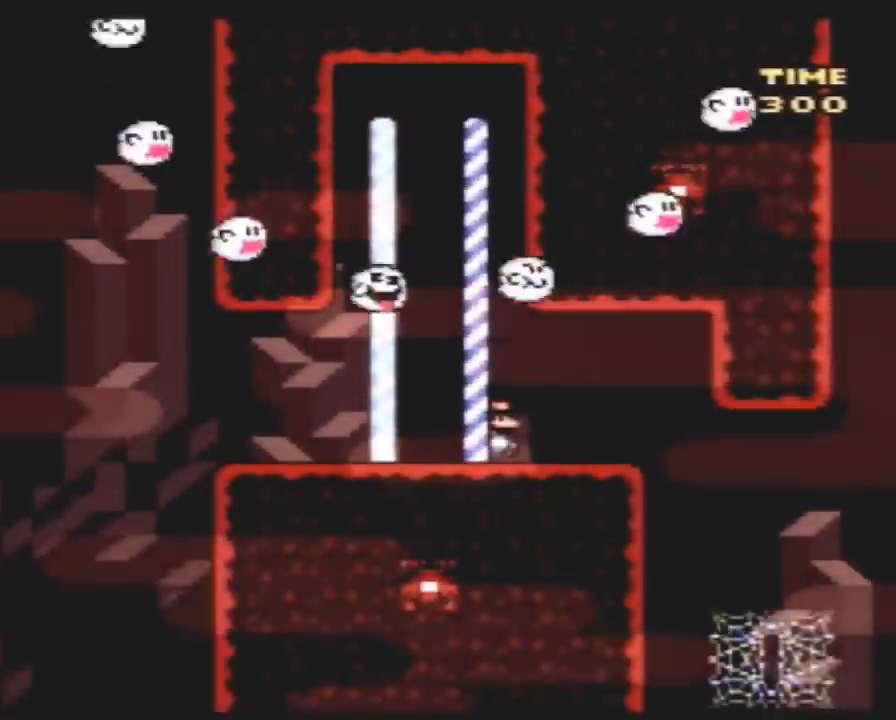
{"buttons": ["Y", "DPAD_RIGHT"], "events": []}
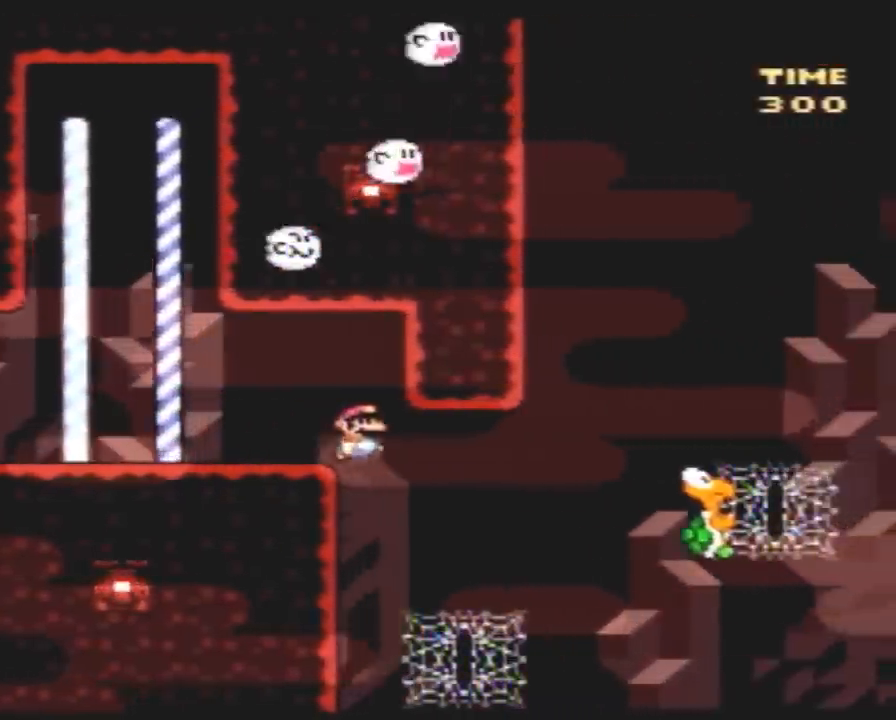
{"buttons": ["Y", "DPAD_UP", "DPAD_RIGHT"], "events": [[67, "DPAD_LEFT", "down"], [67, "DPAD_RIGHT", "up"], [150, "DPAD_LEFT", "up"], [183, "DPAD_RIGHT", "down"], [350, "DPAD_UP", "down"]]}
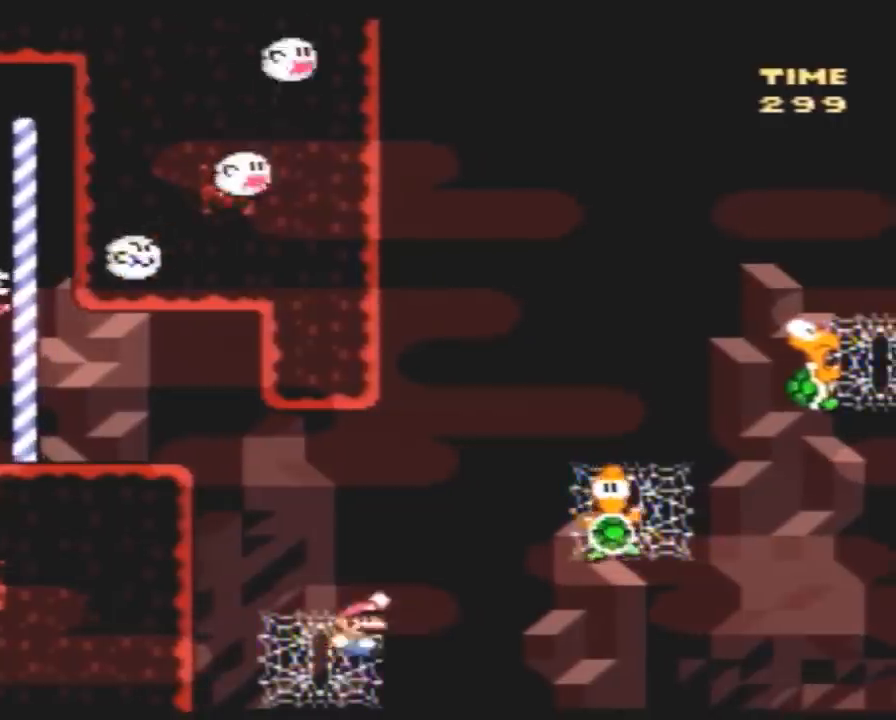
{"buttons": ["Y", "DPAD_UP", "DPAD_RIGHT"], "events": []}
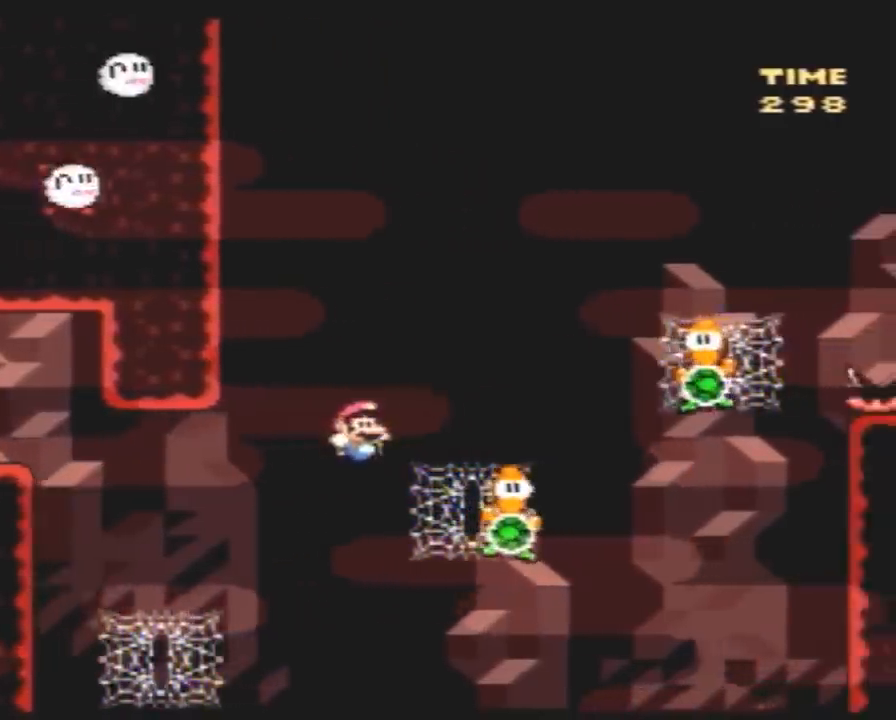
{"buttons": ["Y", "DPAD_UP", "DPAD_RIGHT"], "events": []}
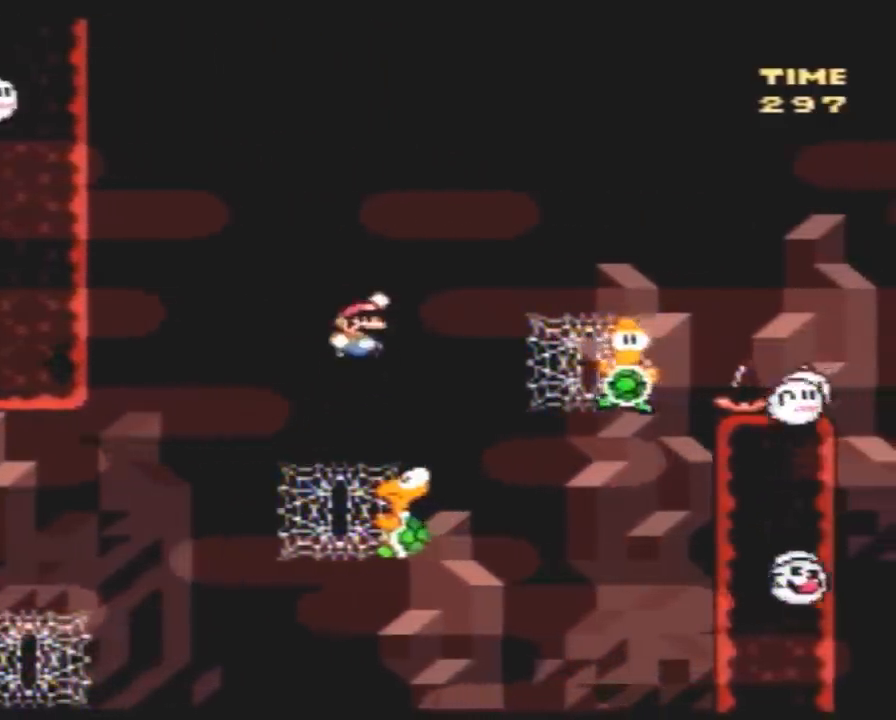
{"buttons": ["Y", "DPAD_UP", "DPAD_RIGHT"], "events": [[100, "DPAD_UP", "up"], [367, "DPAD_UP", "down"]]}
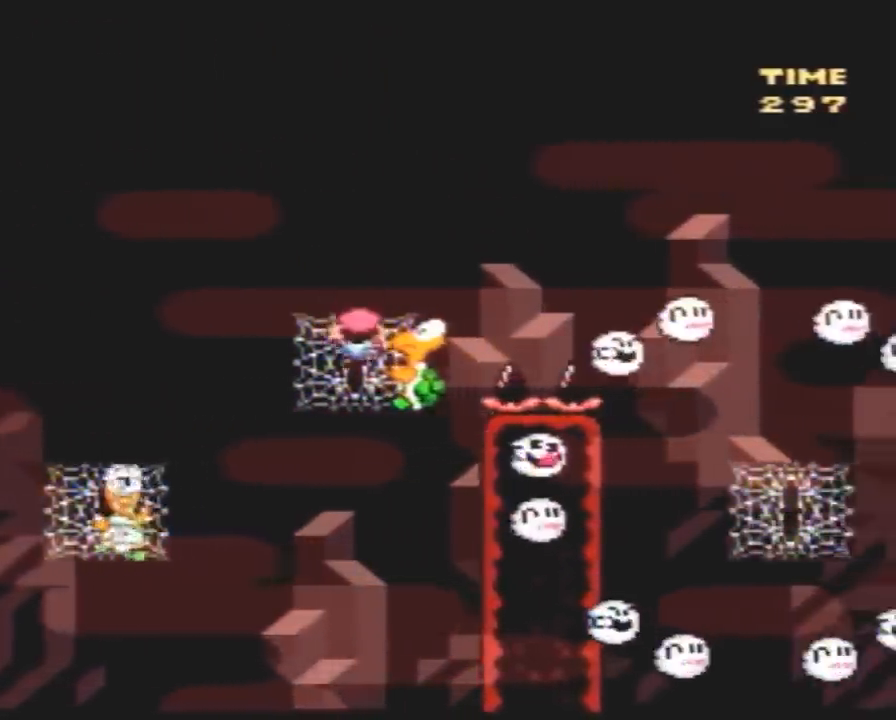
{"buttons": ["Y", "DPAD_UP", "DPAD_RIGHT"], "events": []}
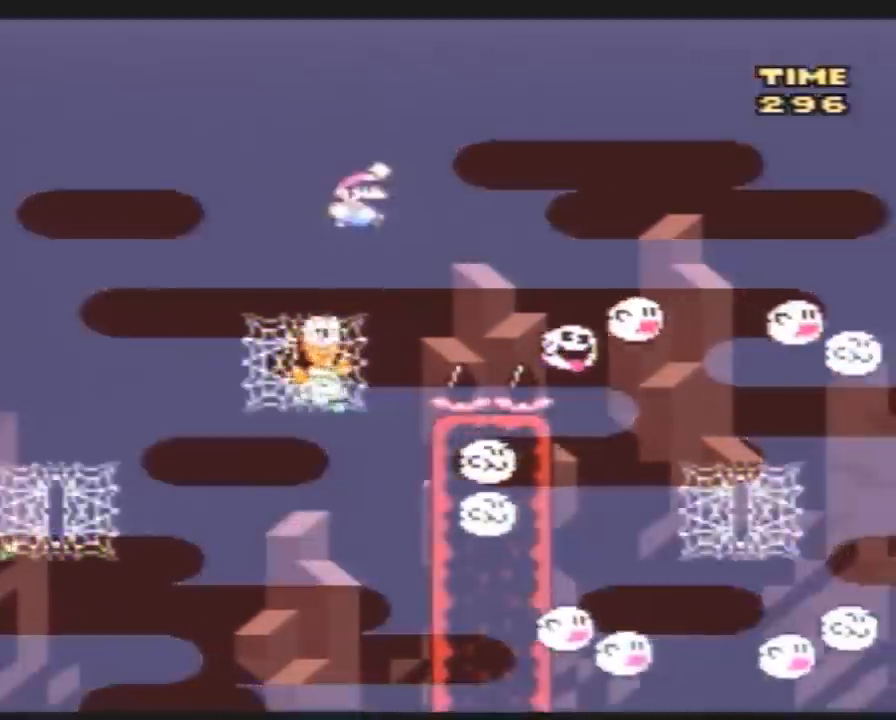
{"buttons": ["Y", "DPAD_RIGHT"], "events": [[183, "DPAD_UP", "up"]]}
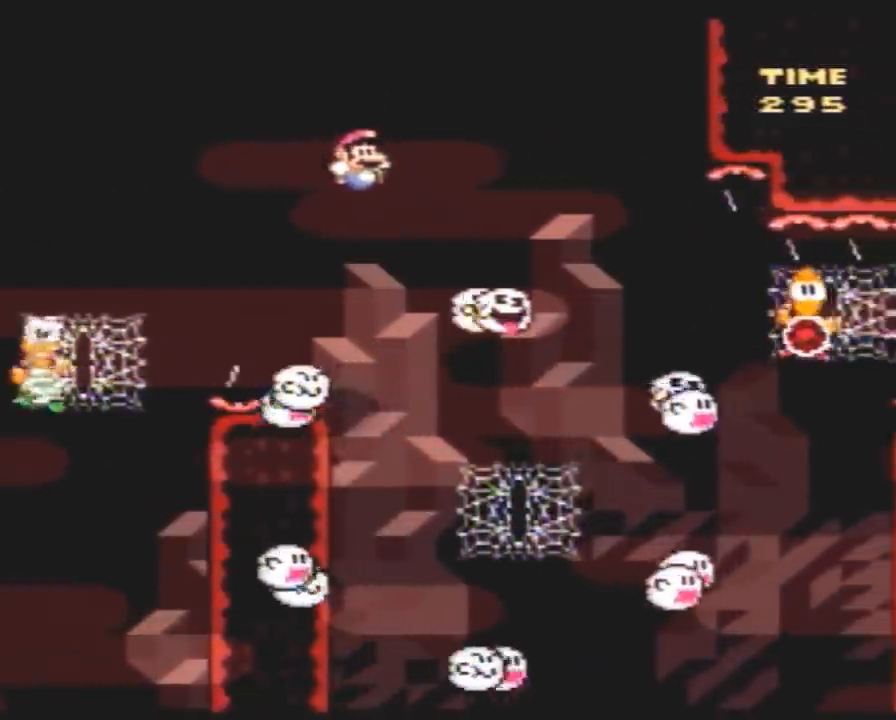
{"buttons": ["Y", "DPAD_UP", "DPAD_RIGHT"], "events": [[200, "DPAD_LEFT", "down"], [200, "DPAD_RIGHT", "up"], [300, "DPAD_UP", "down"], [333, "DPAD_LEFT", "up"], [333, "DPAD_RIGHT", "down"], [333, "DPAD_UP", "up"], [417, "DPAD_UP", "down"]]}
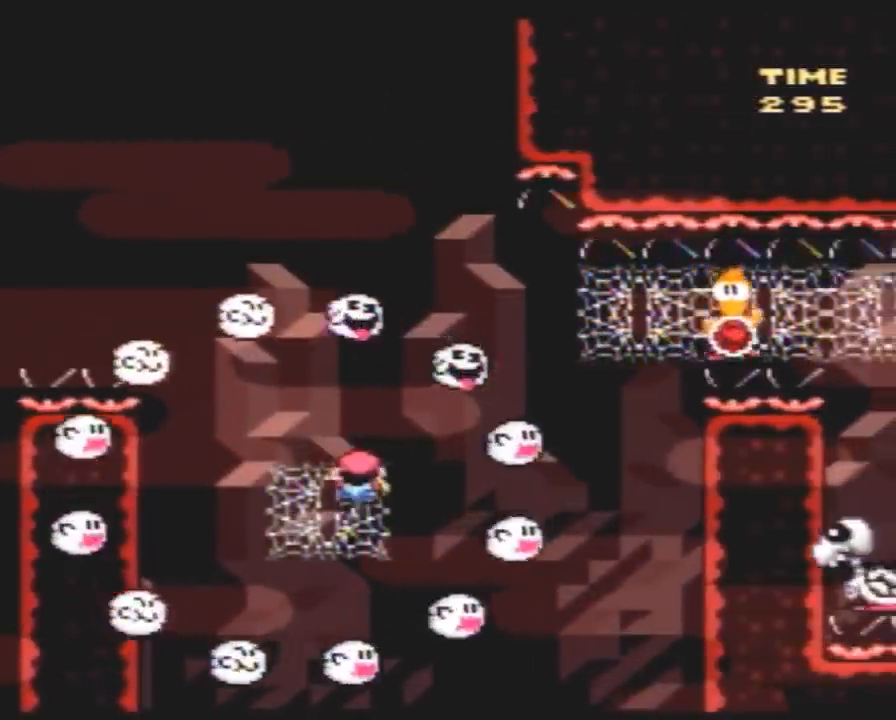
{"buttons": ["Y", "DPAD_UP", "DPAD_RIGHT"], "events": []}
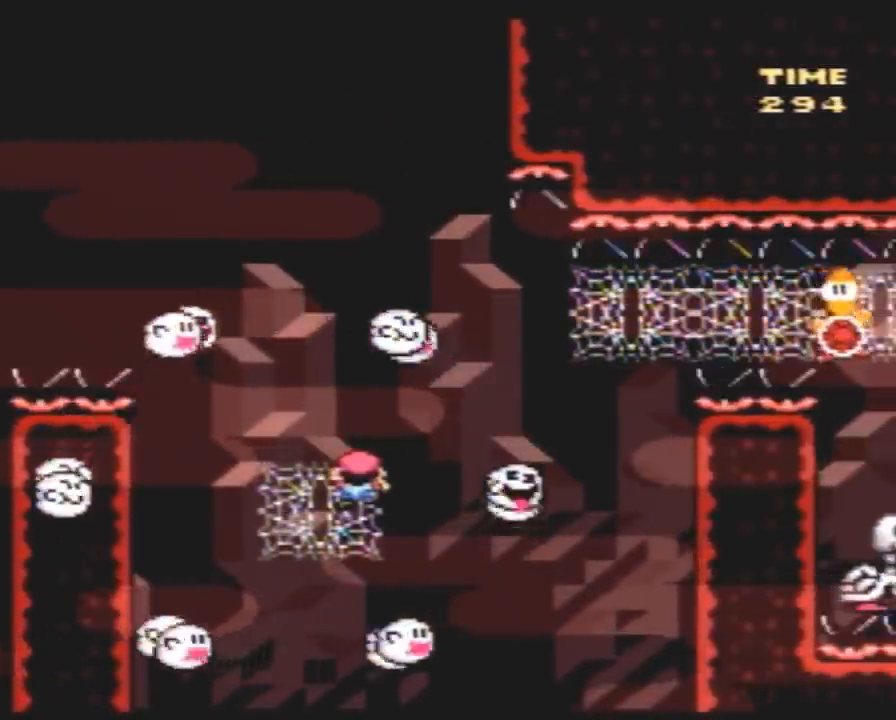
{"buttons": ["Y", "DPAD_RIGHT"], "events": [[50, "DPAD_UP", "up"], [133, "DPAD_UP", "down"], [167, "DPAD_UP", "up"]]}
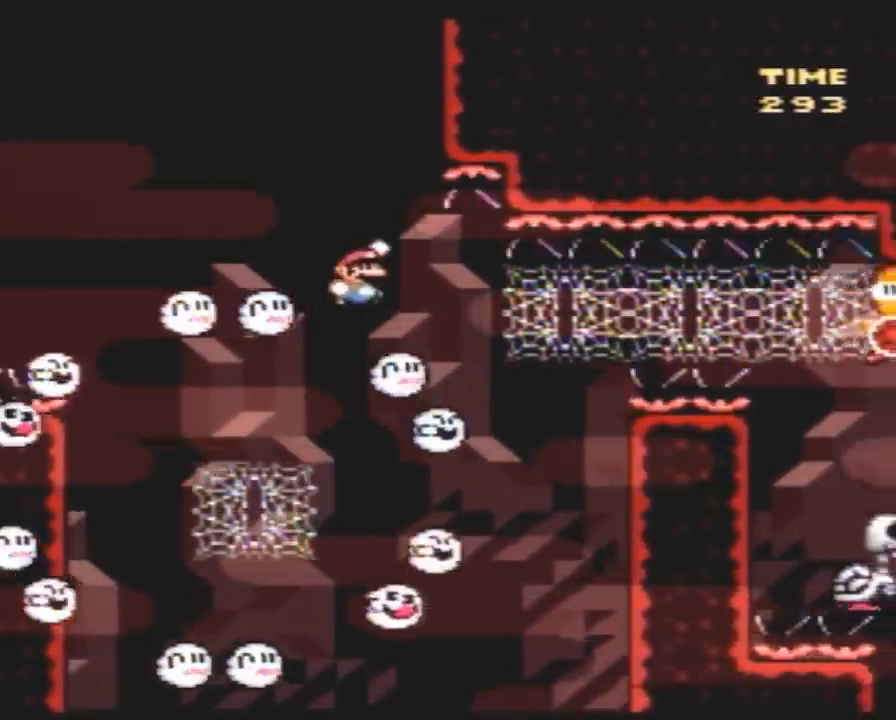
{"buttons": ["Y", "DPAD_RIGHT"], "events": [[300, "DPAD_UP", "down"], [383, "DPAD_UP", "up"]]}
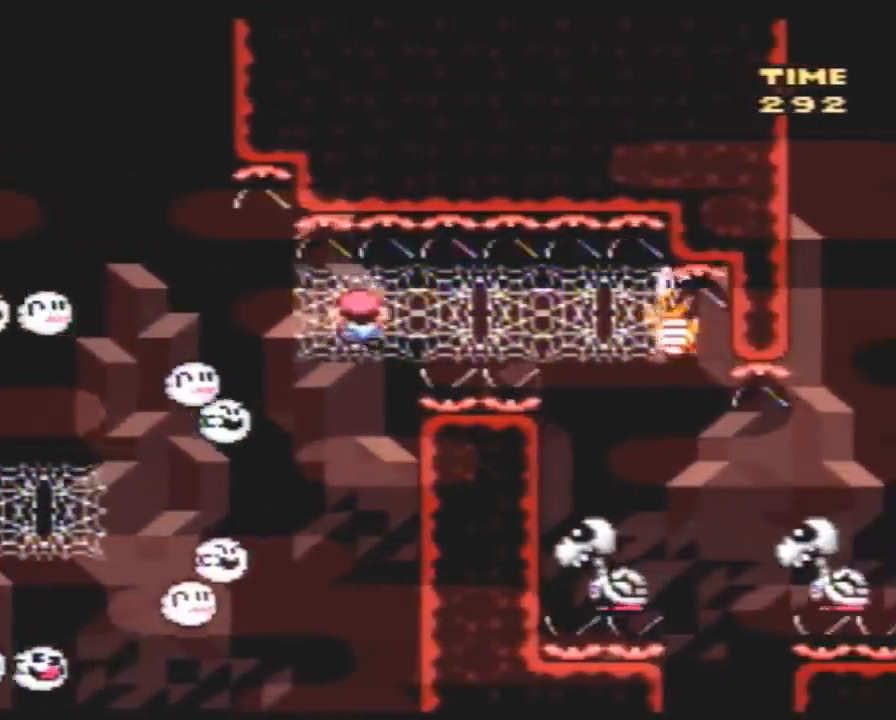
{"buttons": ["Y", "DPAD_RIGHT"], "events": []}
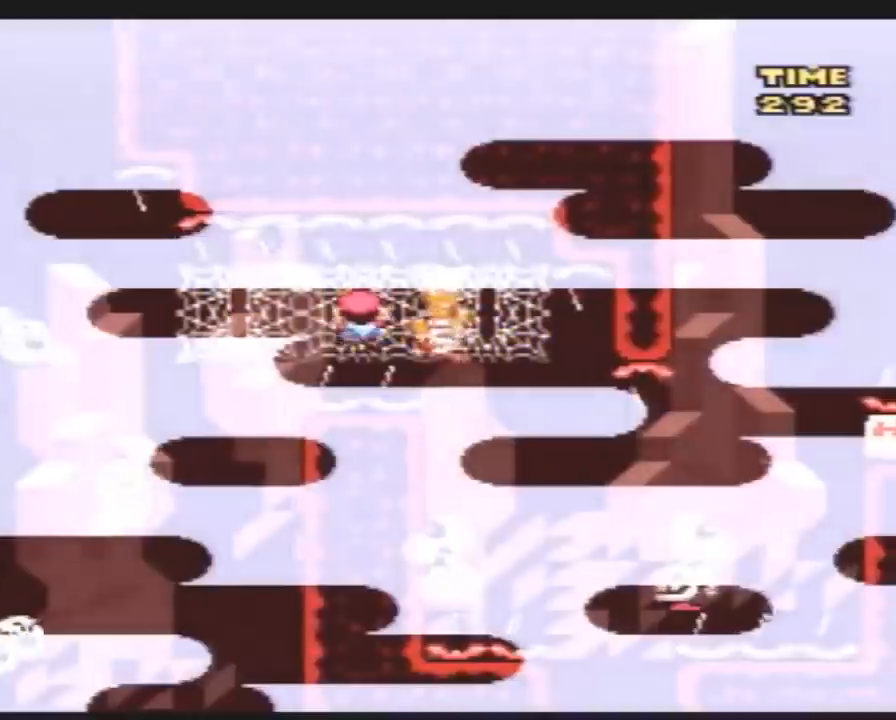
{"buttons": ["Y", "DPAD_RIGHT"], "events": []}
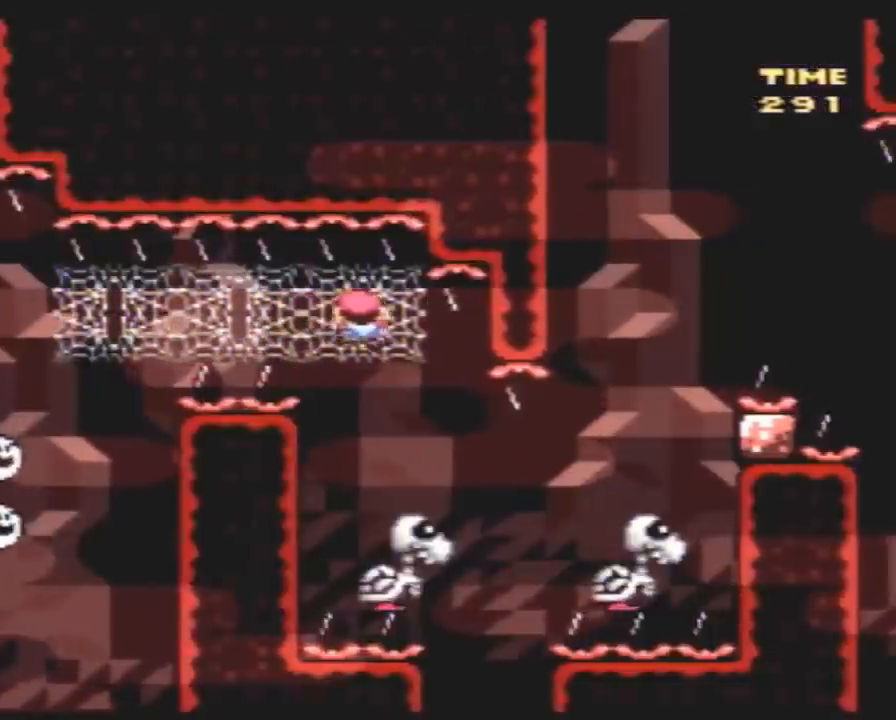
{"buttons": ["Y"], "events": [[50, "DPAD_DOWN", "down"], [50, "DPAD_RIGHT", "up"], [117, "DPAD_DOWN", "up"]]}
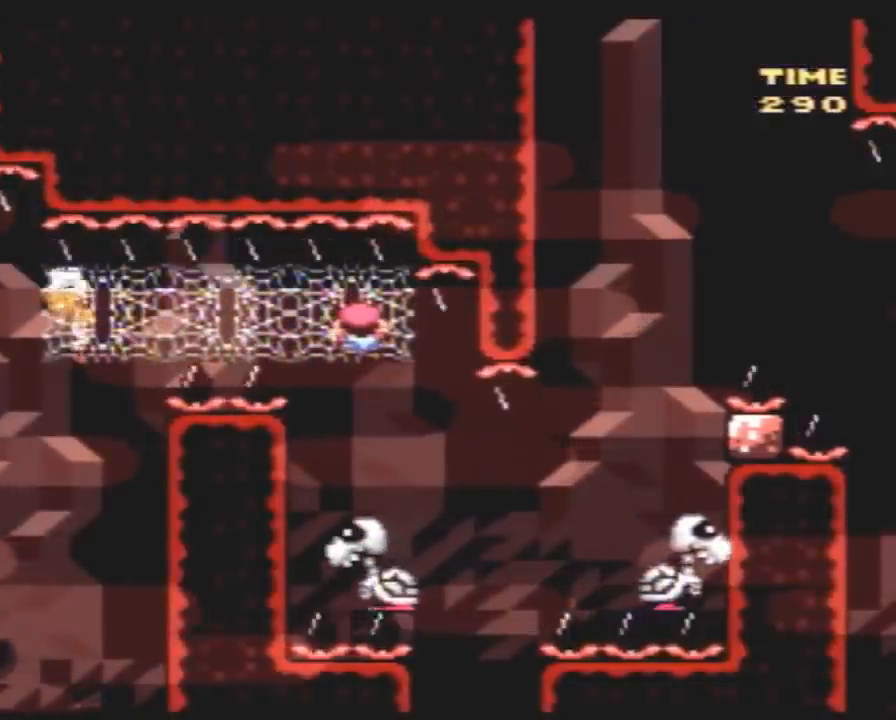
{"buttons": ["Y"], "events": []}
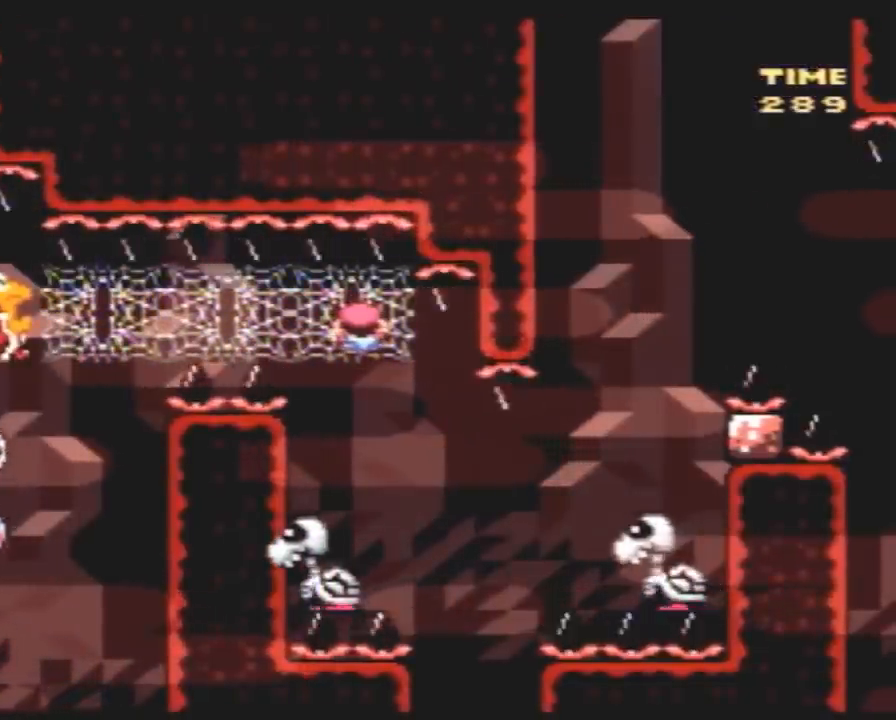
{"buttons": ["Y", "DPAD_DOWN"], "events": [[300, "DPAD_DOWN", "down"]]}